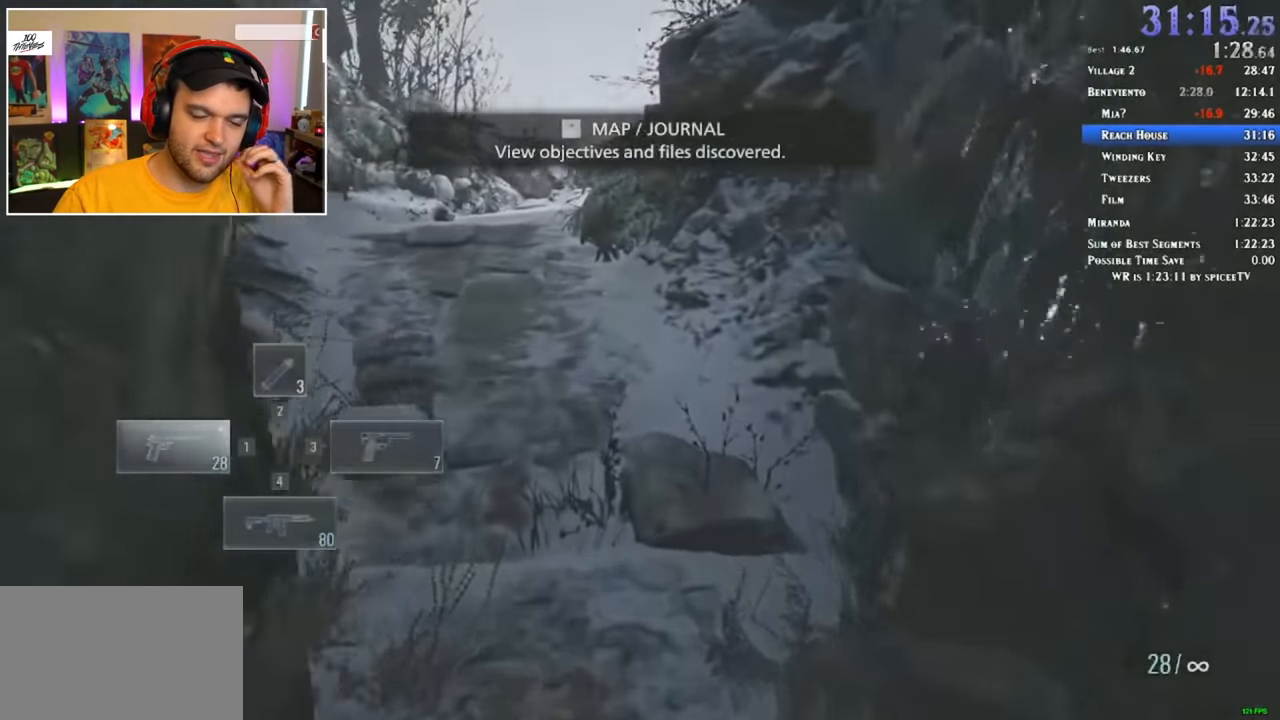
Gameplay with keyboard and mouse; each line is a JSON object with the keys and mouse buttons held at the frame after it. "events" lists presses ("down") and releases ("up") of "1", "2", "3", "4", "5", "a", "alt", "c", "ctrl", "d", "e", "f", "q", "r", "s", "shift", "space", "tab", "v", "w", "x", "z", "mouse_left" and "mouse_right" between this image and that frame as [ms after this image, input, new state], when the widget could be followed in between. "mouse_left", "mouse_right" = the "left", "right" buttons of the "mouse" list. No other keys are recorded. Mouse movement is not recorded.
{"keys": ["shift", "w"], "mouse": [], "events": []}
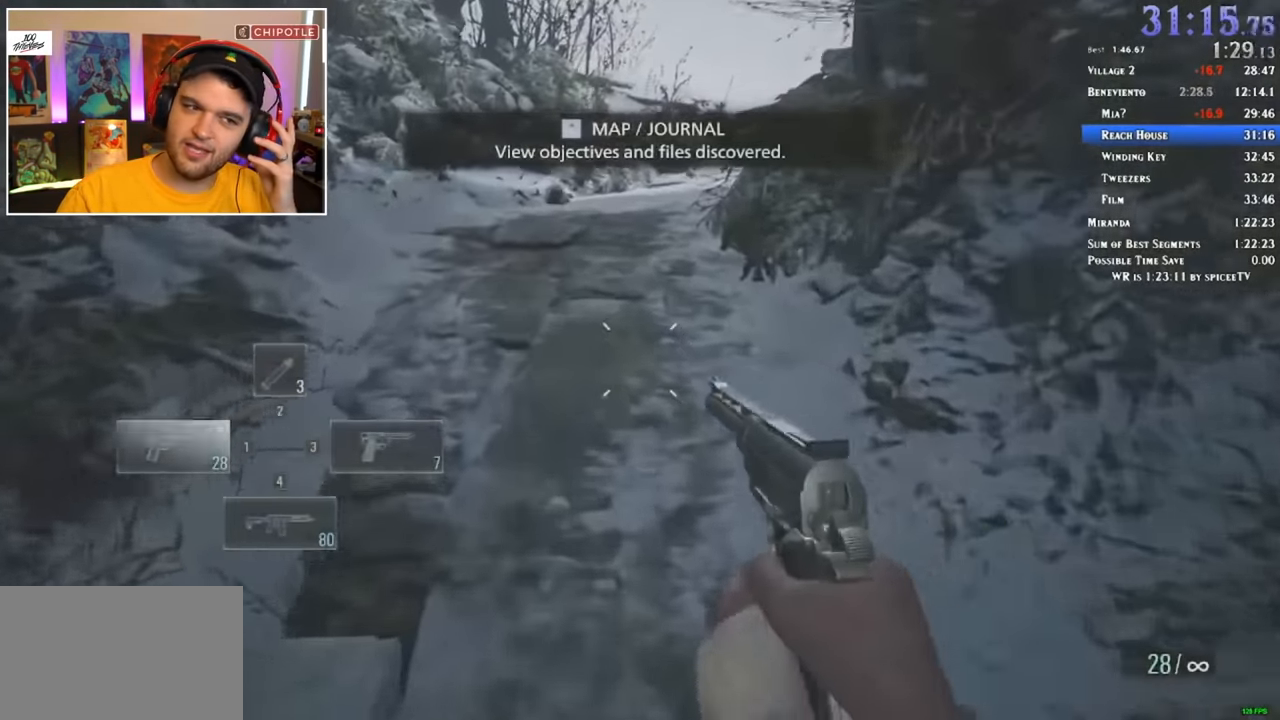
{"keys": ["shift", "w"], "mouse": [], "events": [[17, "3", "down"], [100, "3", "up"]]}
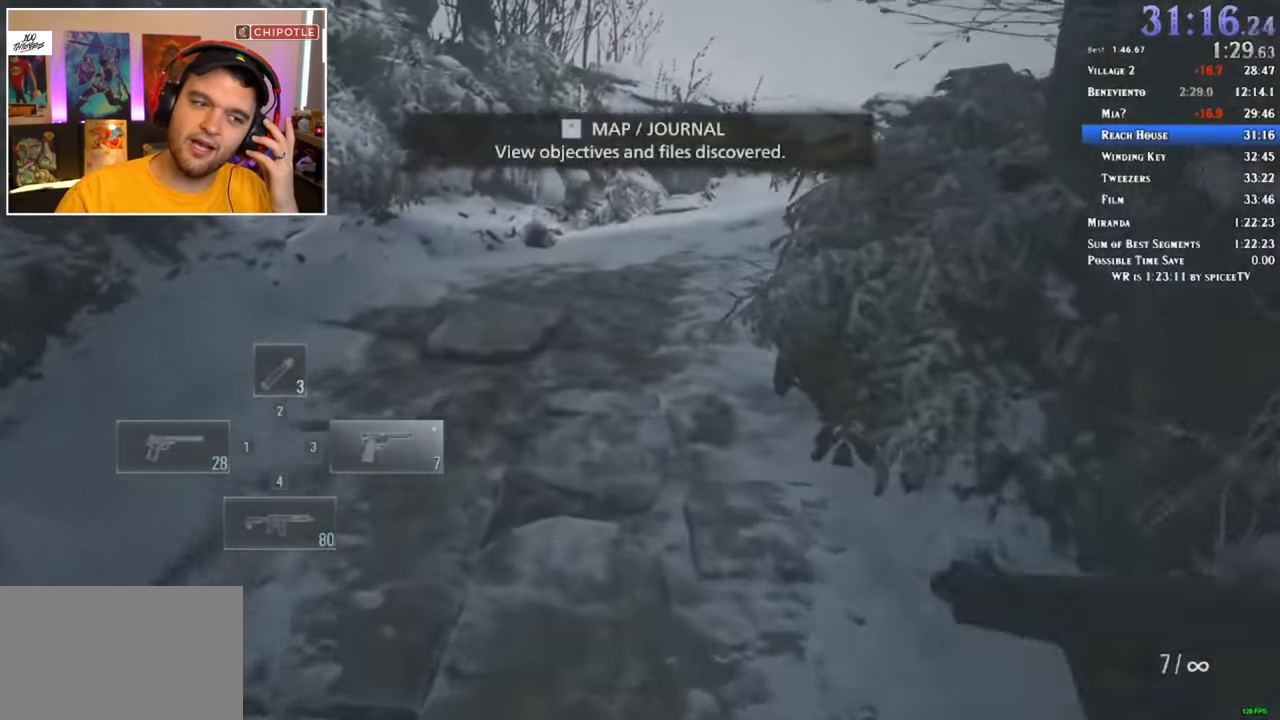
{"keys": ["shift", "w"], "mouse": [], "events": []}
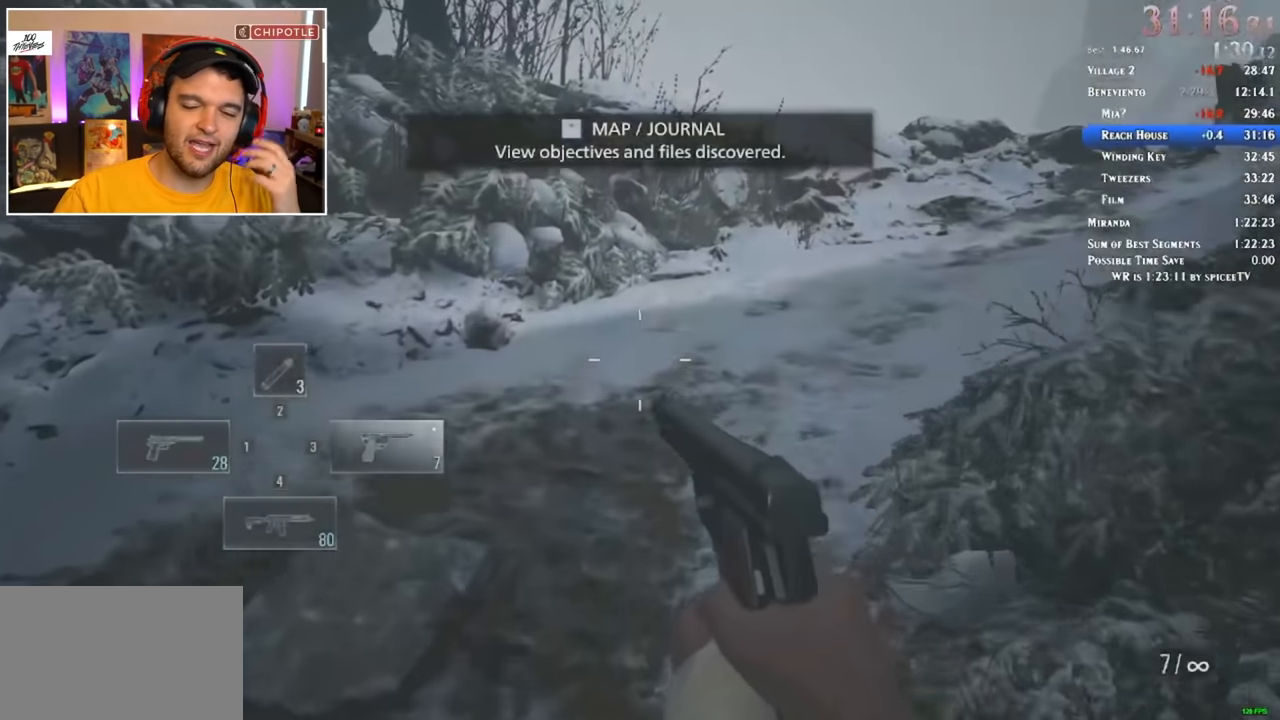
{"keys": ["shift", "w"], "mouse": [], "events": []}
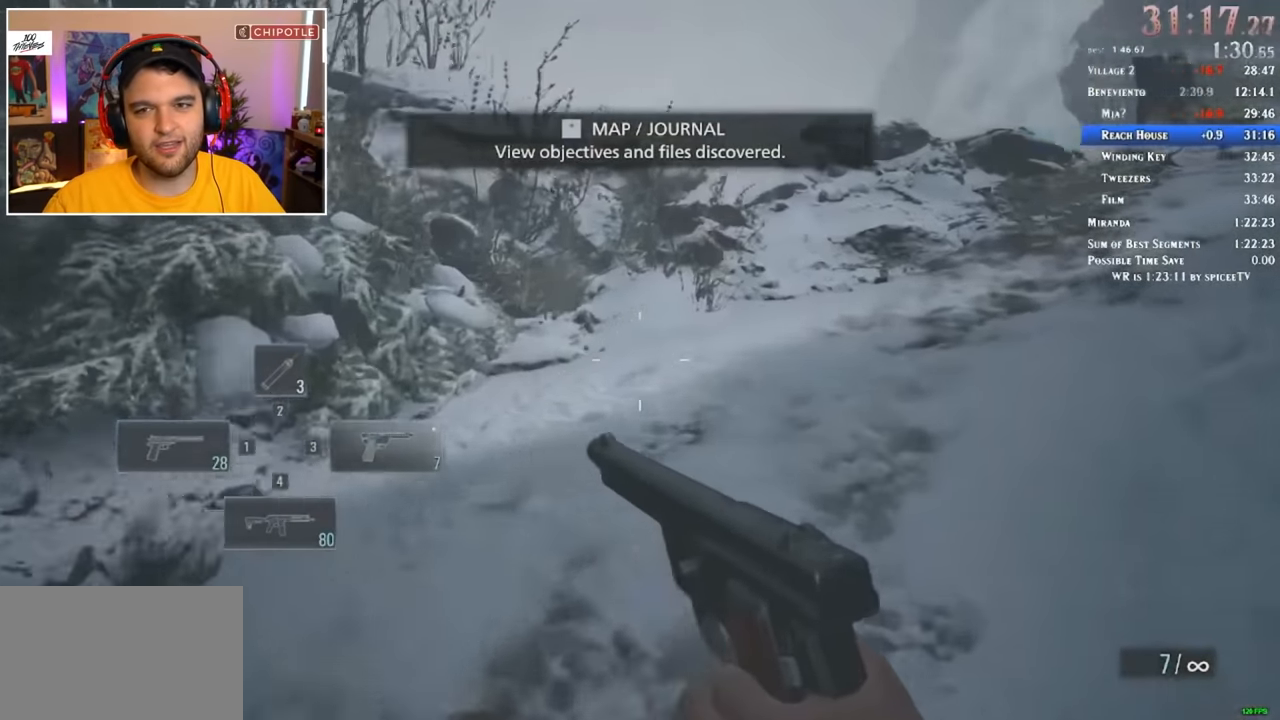
{"keys": ["shift", "w"], "mouse": [], "events": []}
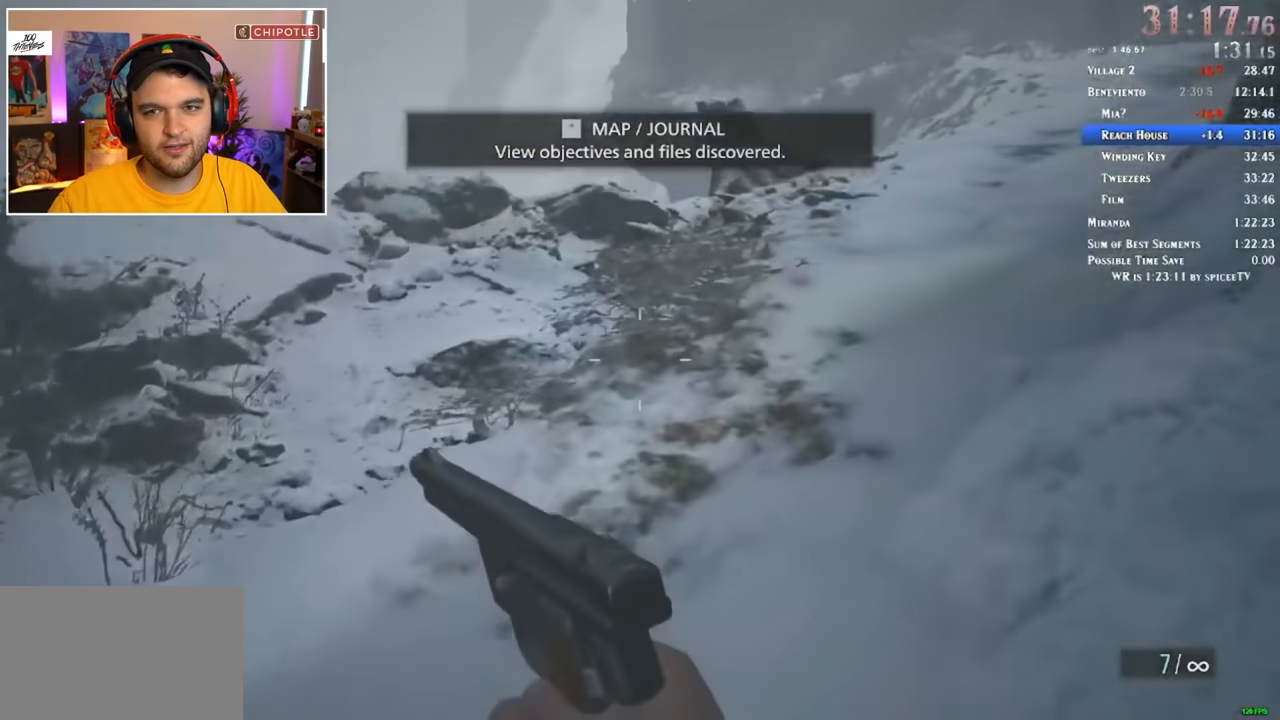
{"keys": ["shift", "w"], "mouse": [], "events": []}
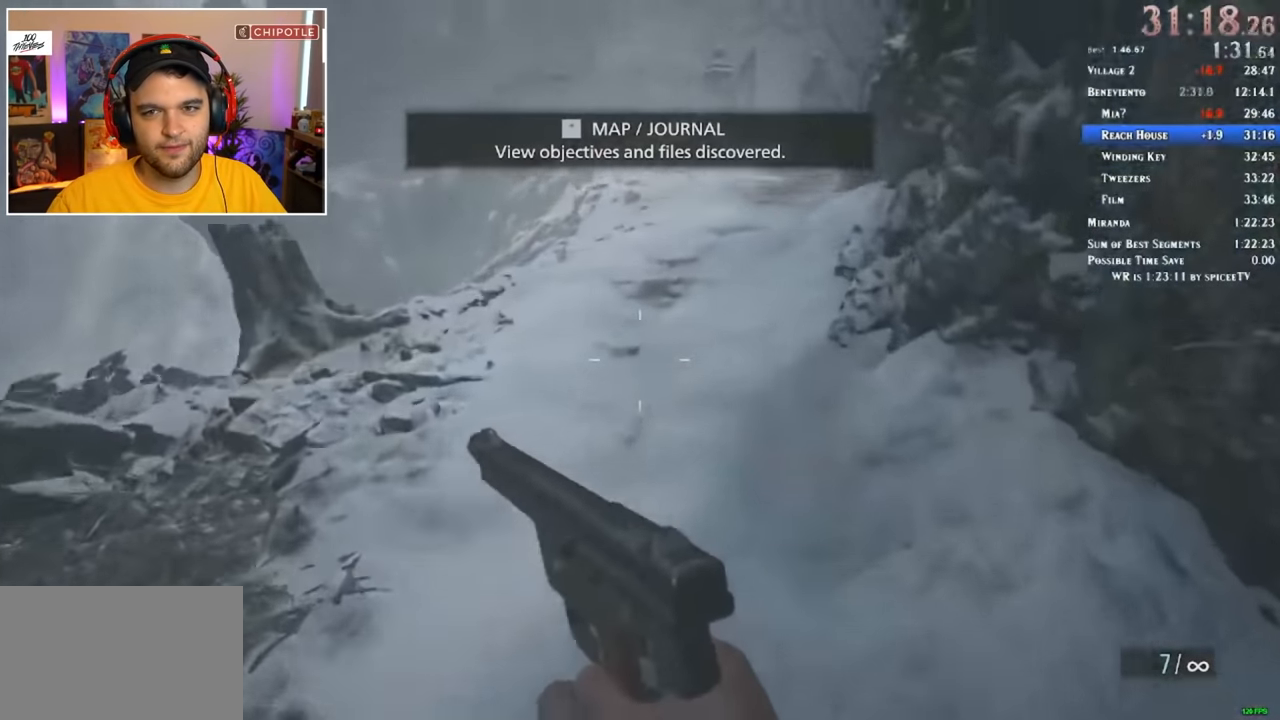
{"keys": ["shift", "w"], "mouse": [], "events": []}
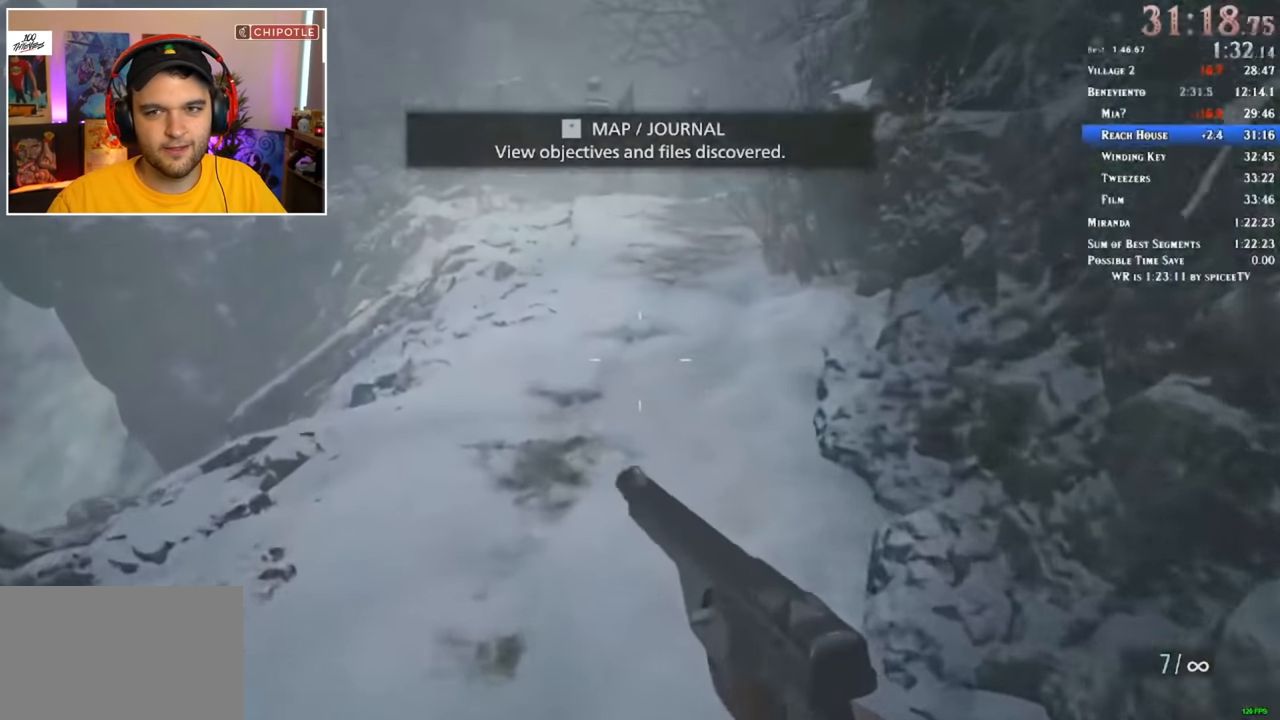
{"keys": ["shift", "w"], "mouse": [], "events": []}
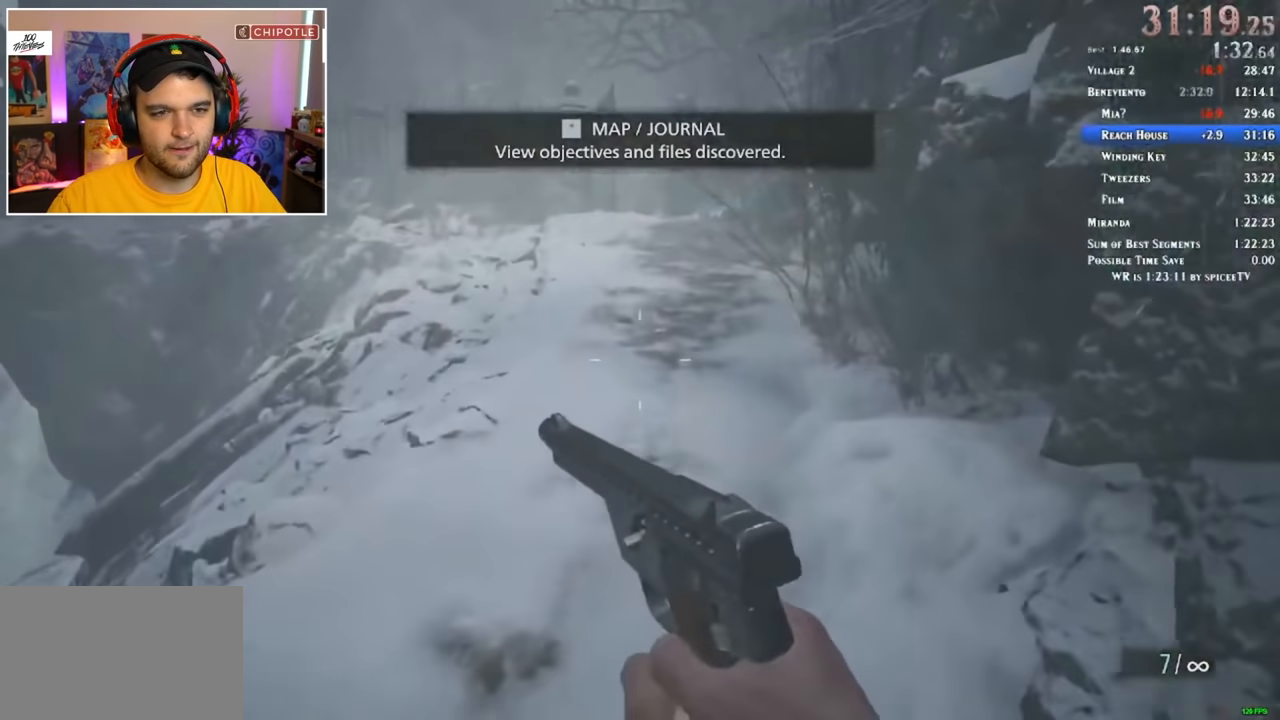
{"keys": ["shift", "w"], "mouse": [], "events": []}
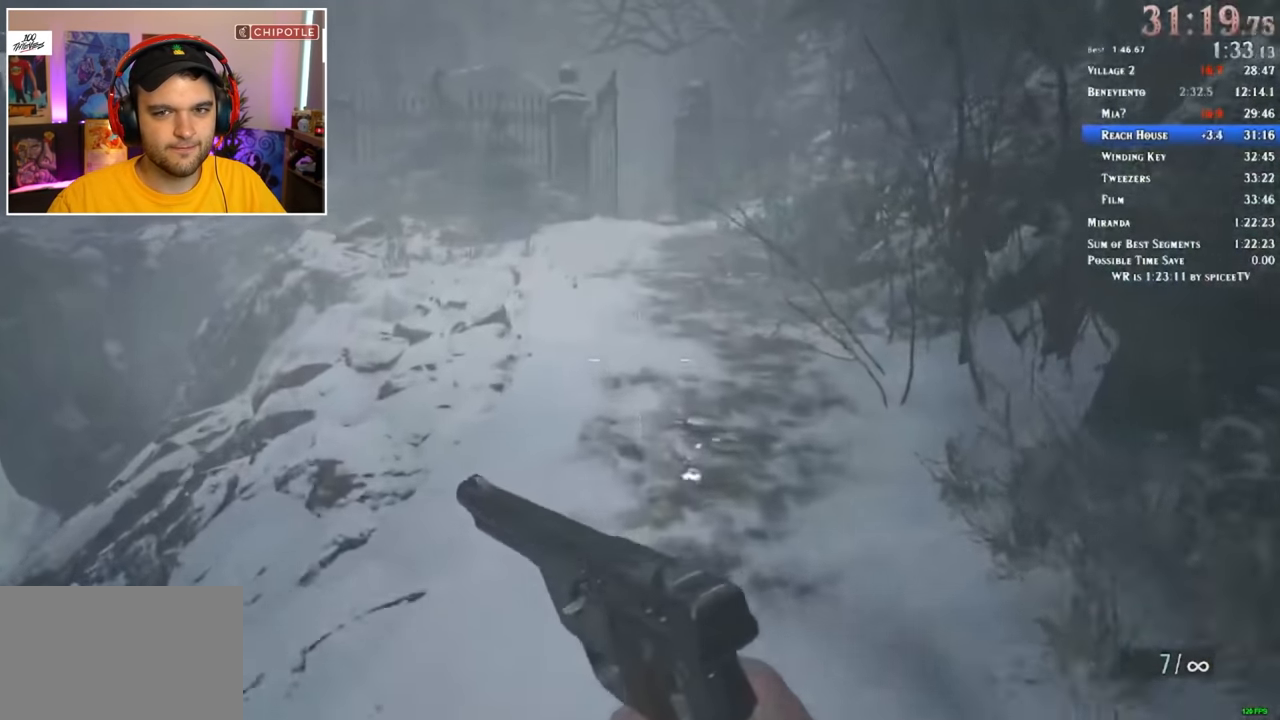
{"keys": ["shift", "w"], "mouse": [], "events": []}
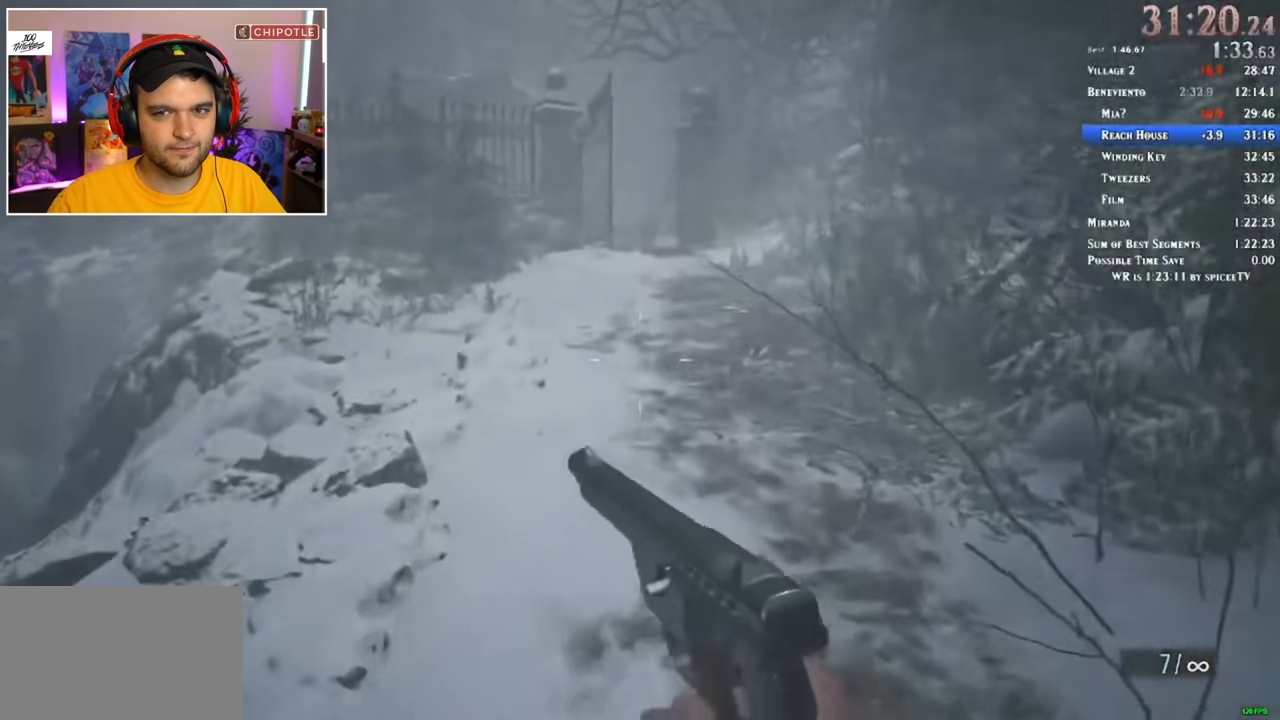
{"keys": ["shift", "w"], "mouse": [], "events": []}
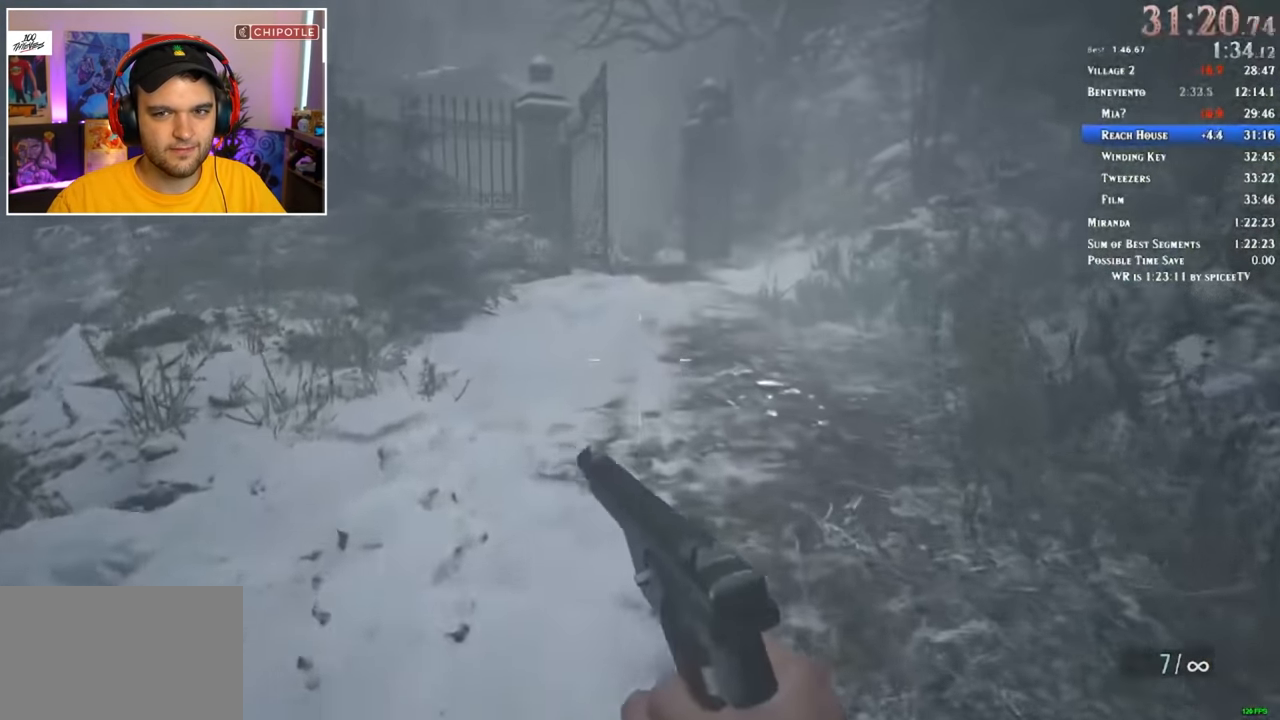
{"keys": ["shift", "w"], "mouse": [], "events": []}
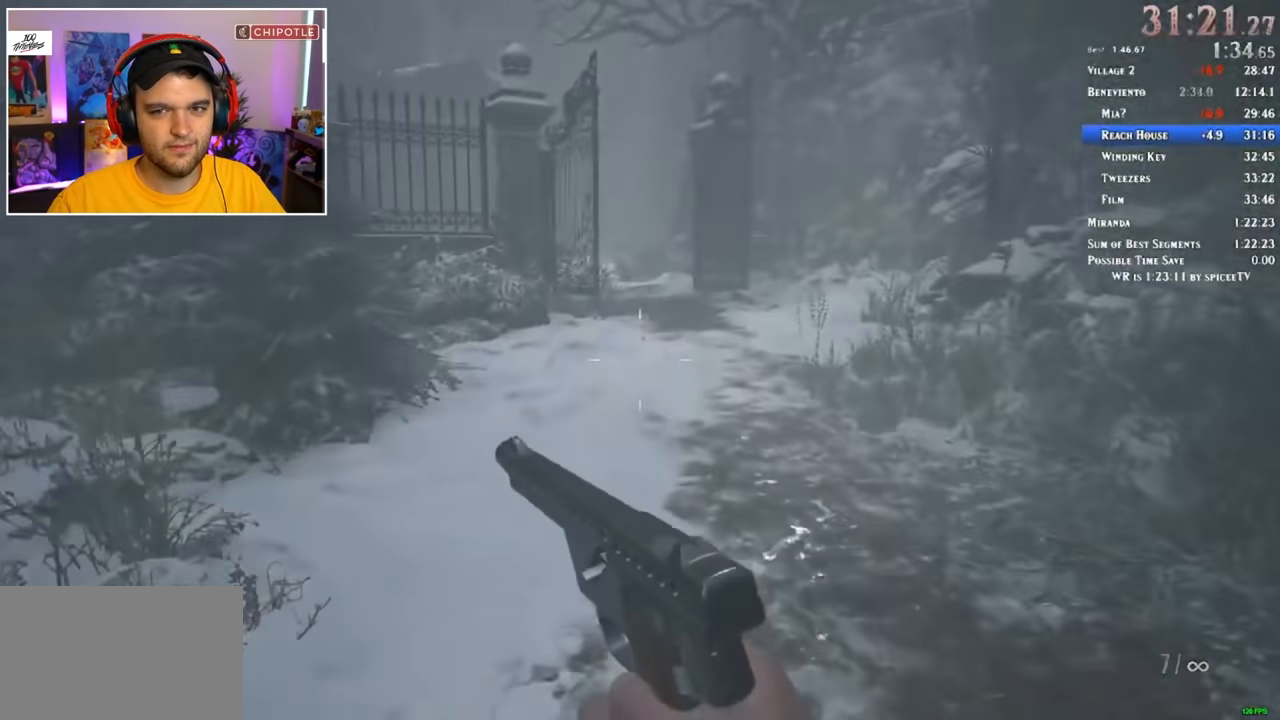
{"keys": ["shift", "w"], "mouse": [], "events": []}
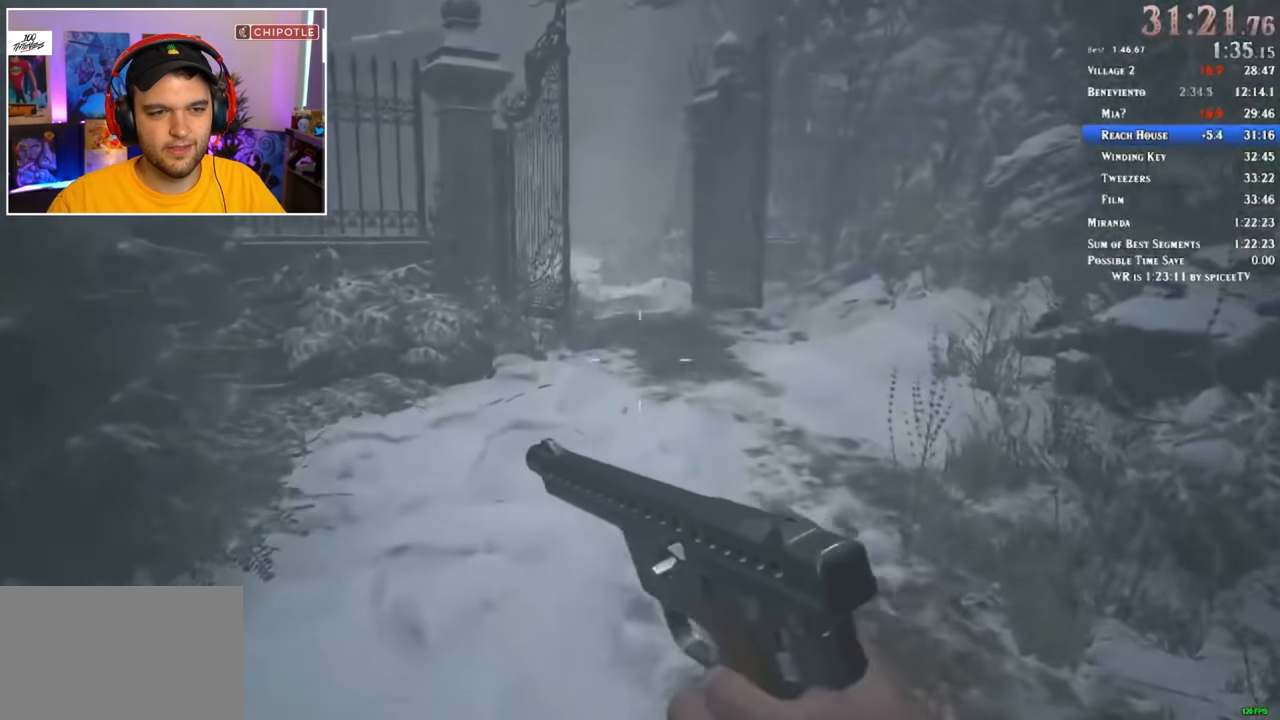
{"keys": ["shift", "w"], "mouse": [], "events": []}
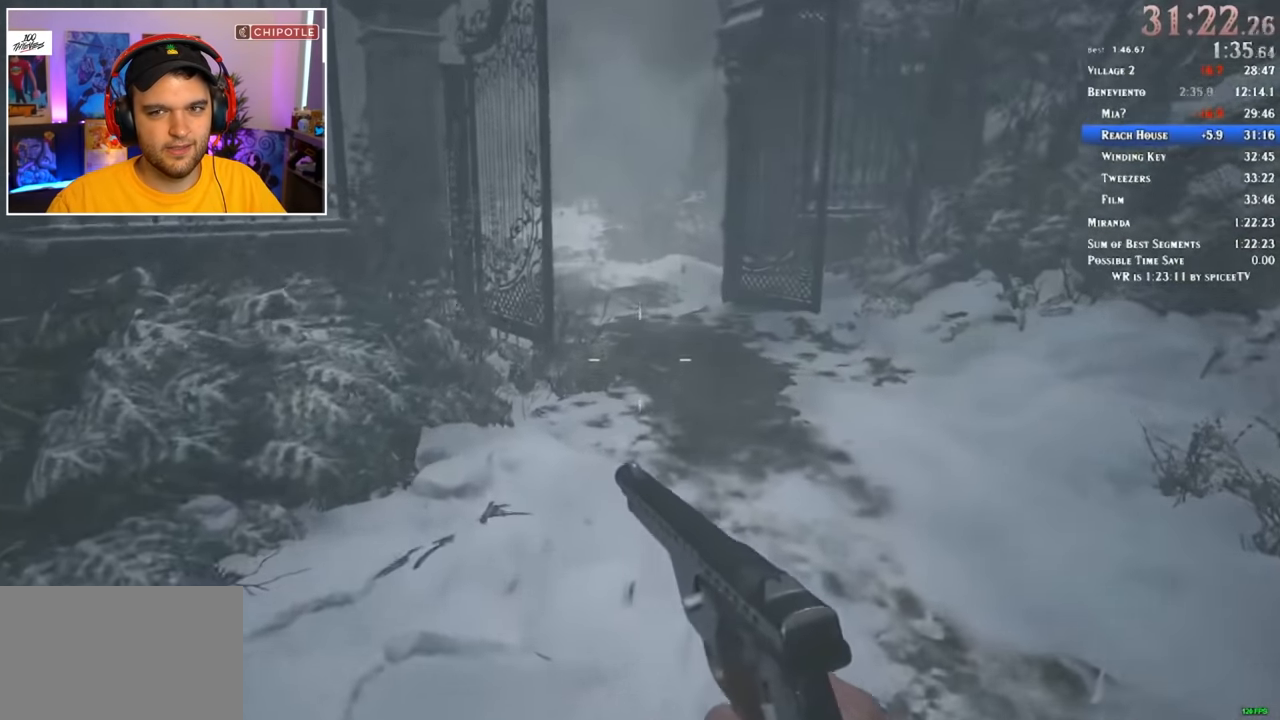
{"keys": ["shift", "w"], "mouse": [], "events": []}
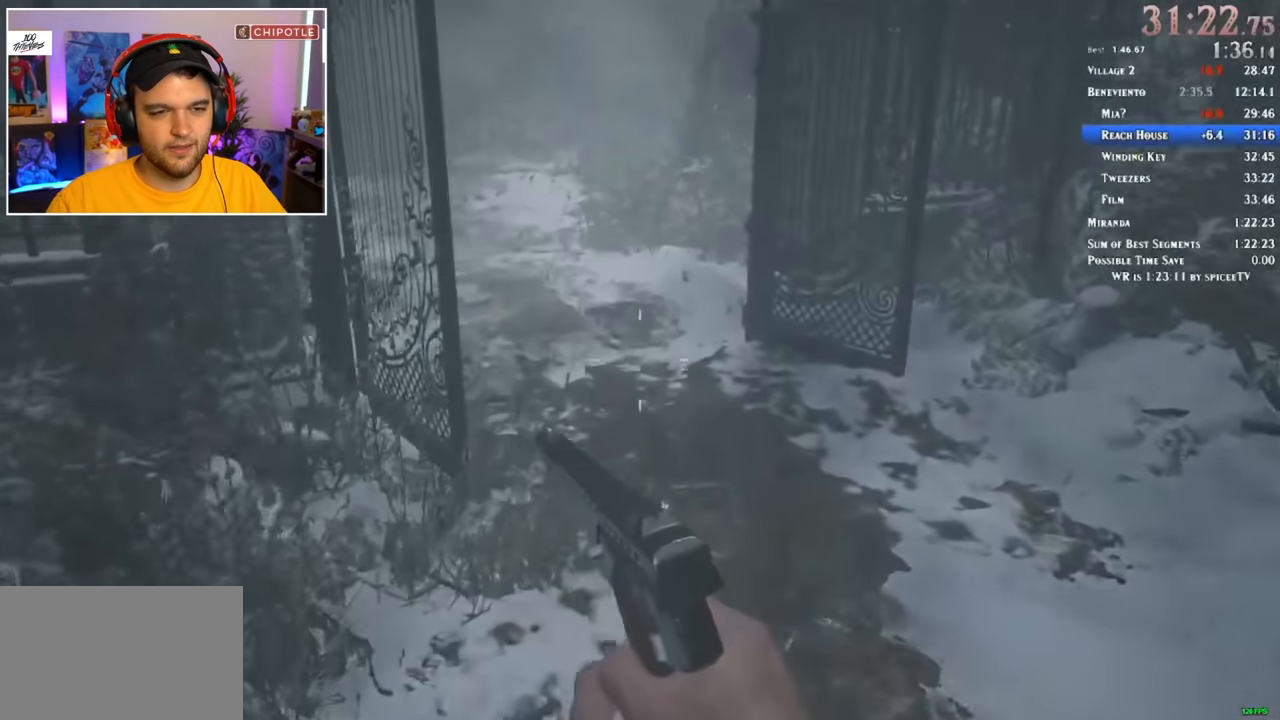
{"keys": ["shift", "w"], "mouse": [], "events": []}
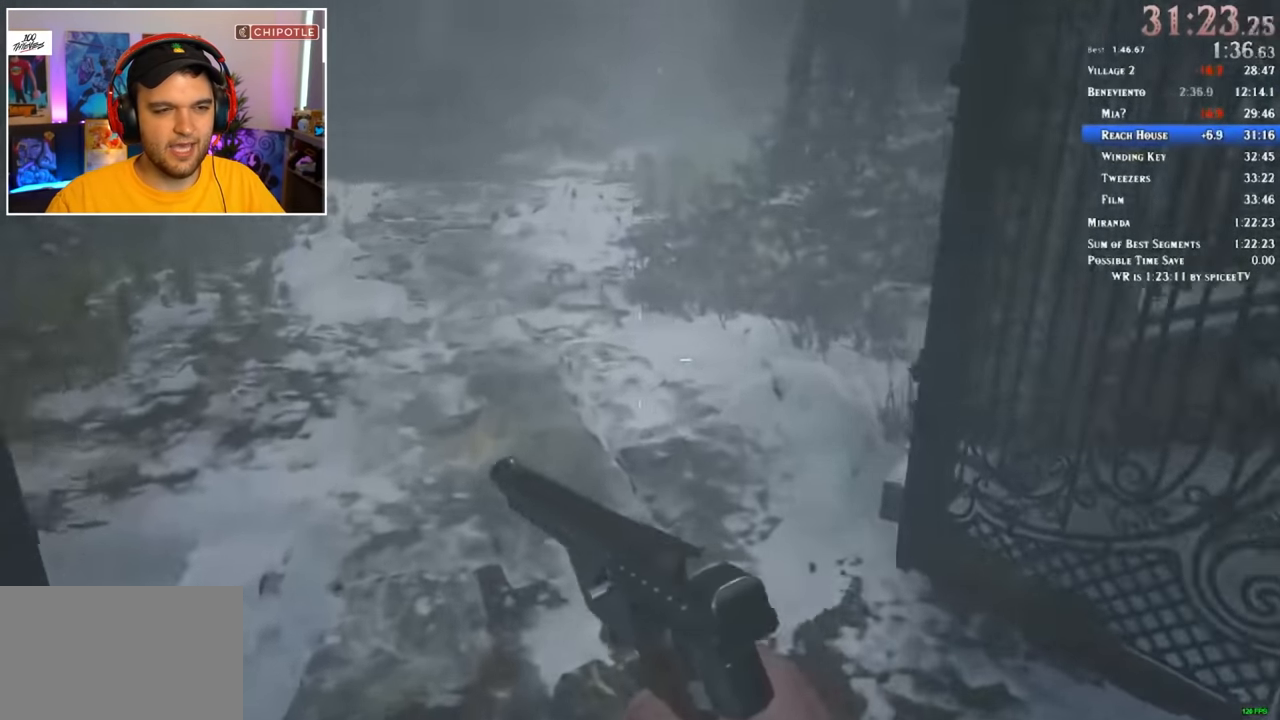
{"keys": ["shift", "w"], "mouse": [], "events": []}
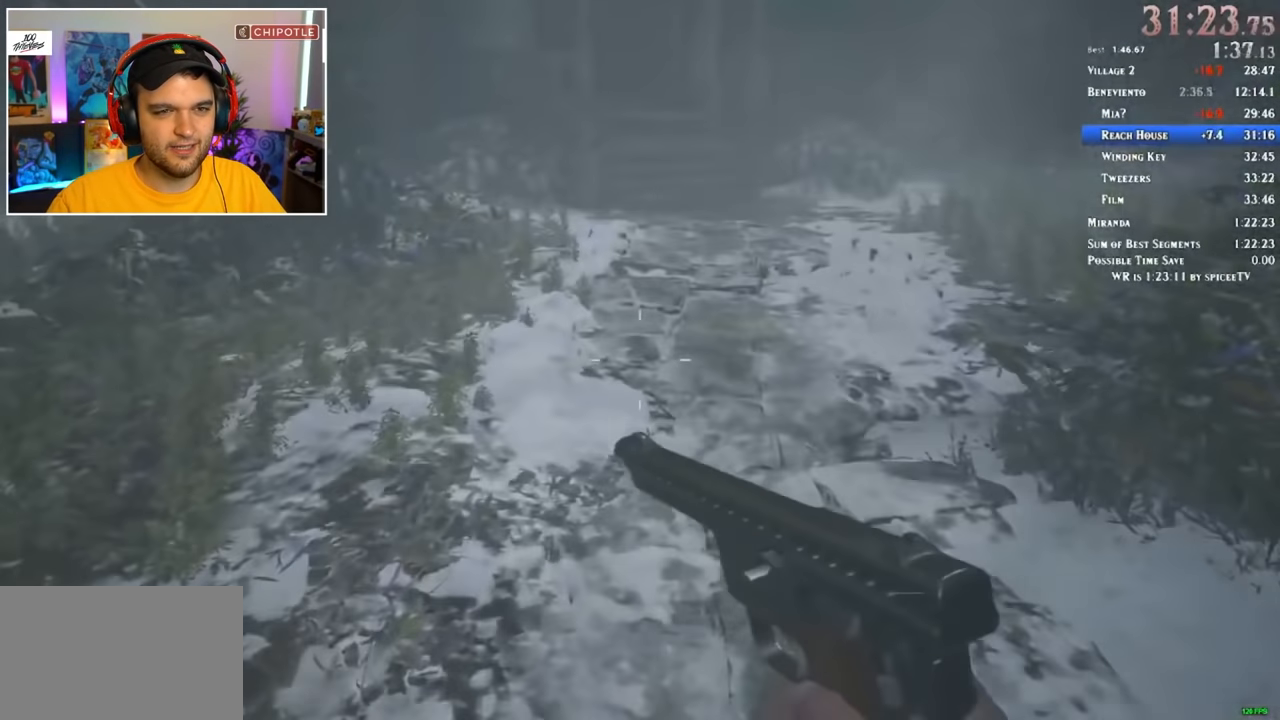
{"keys": ["shift", "w"], "mouse": [], "events": []}
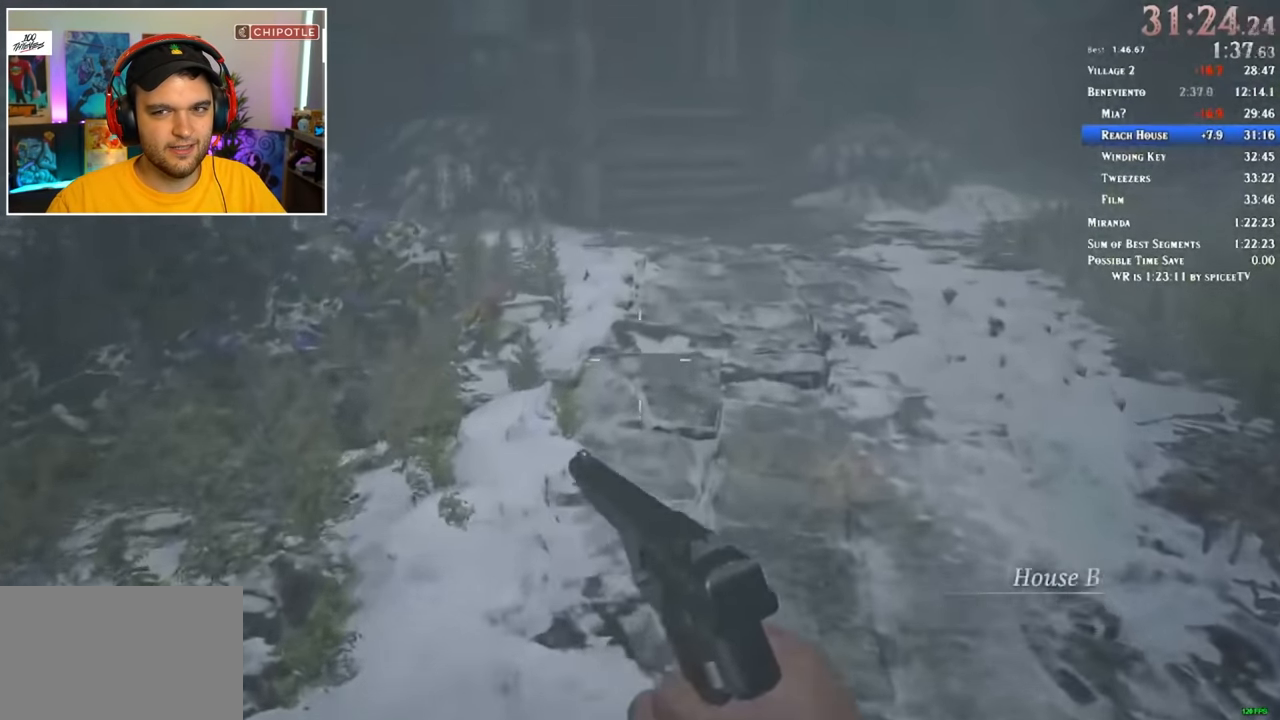
{"keys": ["shift", "w"], "mouse": [], "events": []}
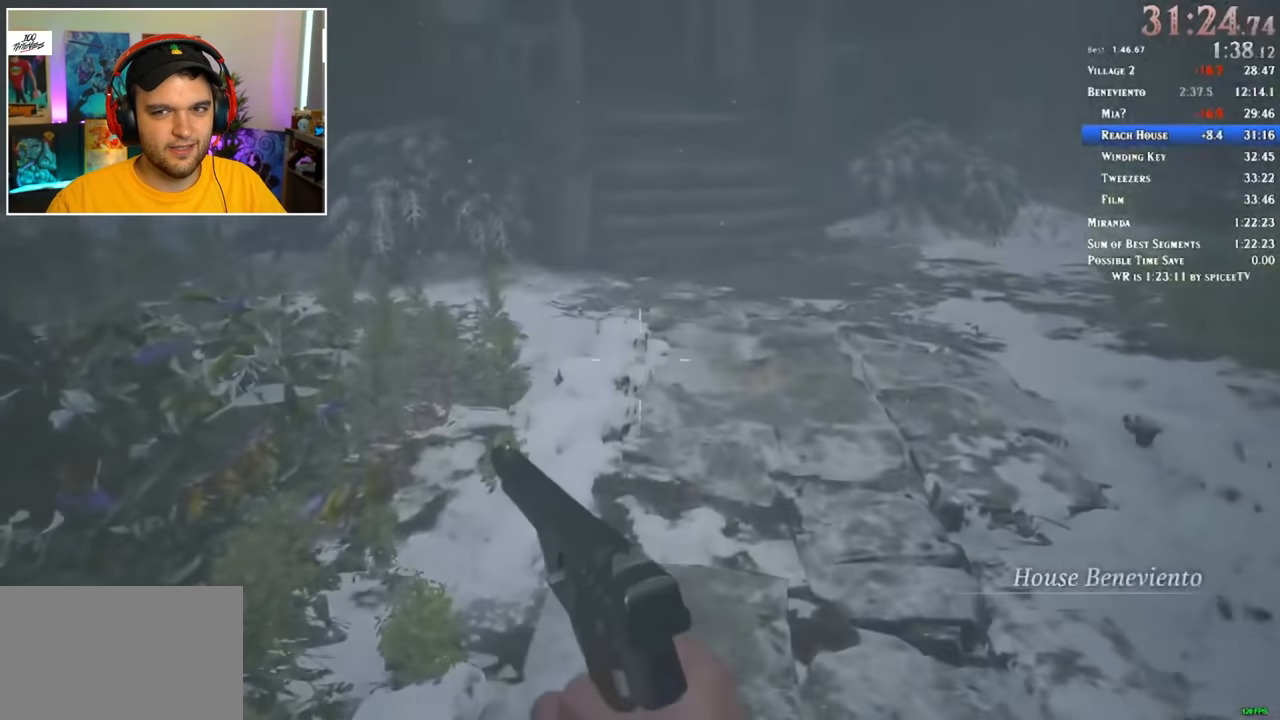
{"keys": ["shift", "w"], "mouse": [], "events": []}
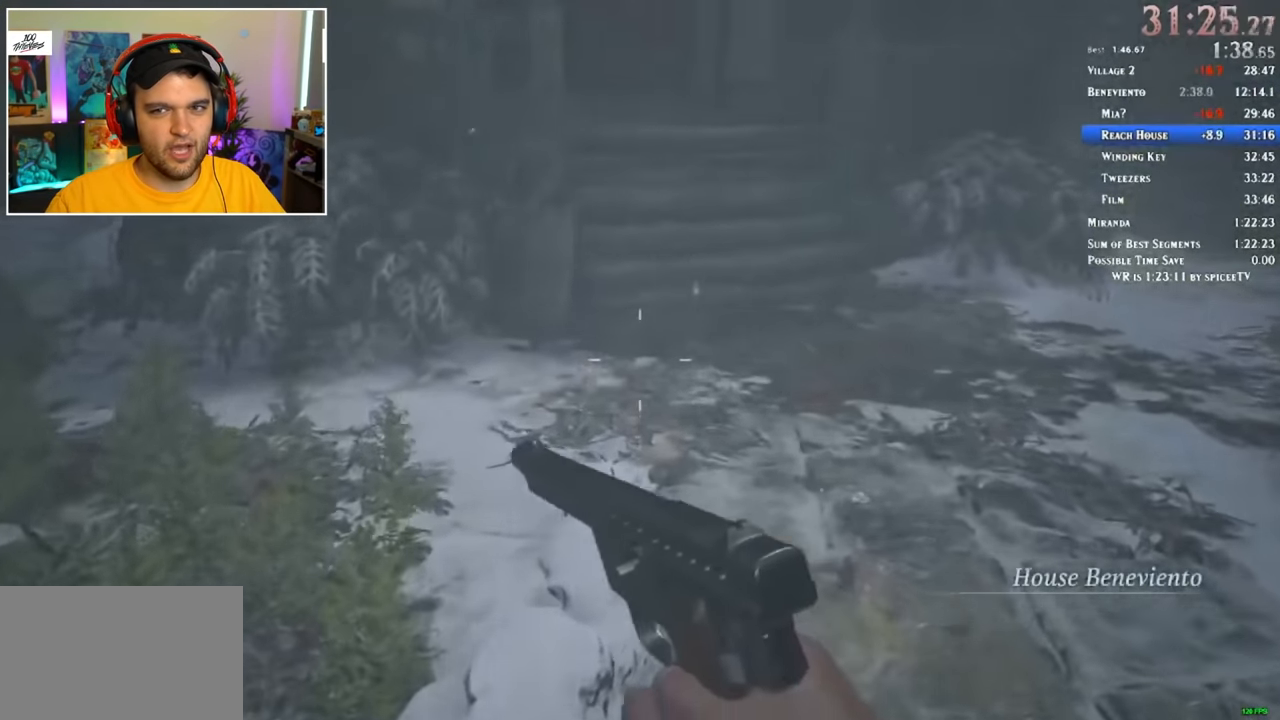
{"keys": ["shift", "w"], "mouse": [], "events": []}
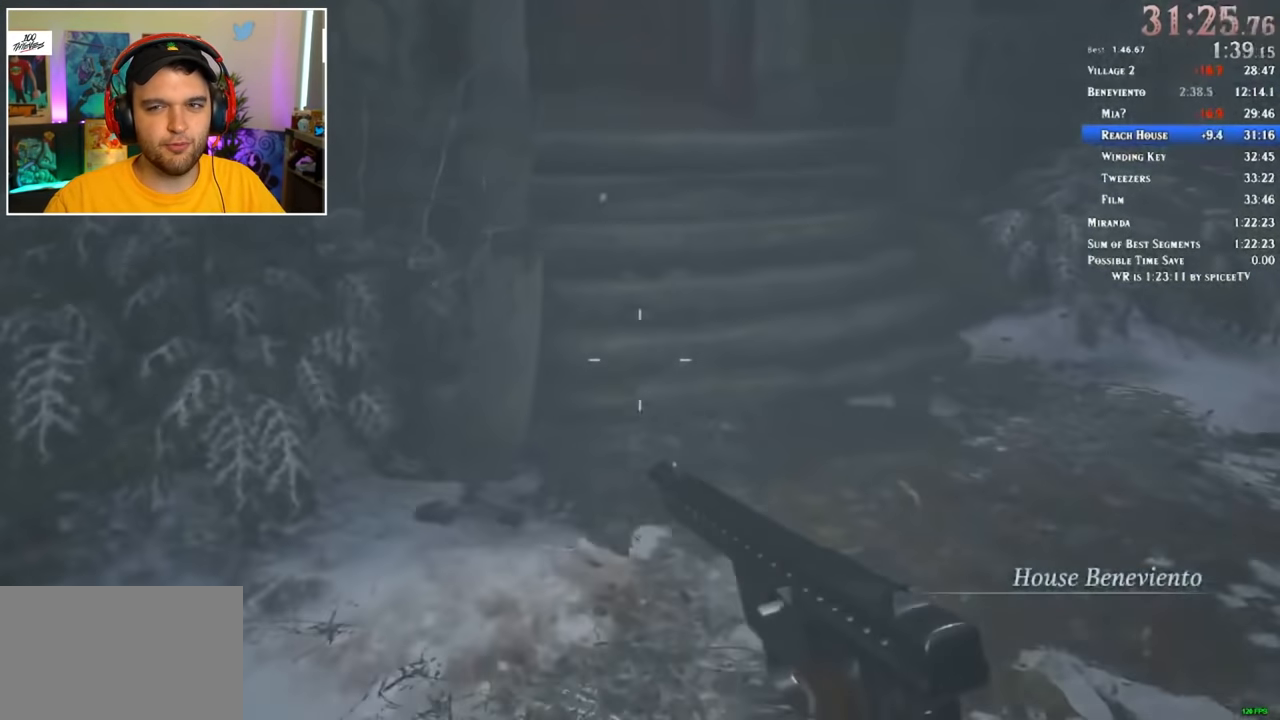
{"keys": ["shift", "w"], "mouse": [], "events": []}
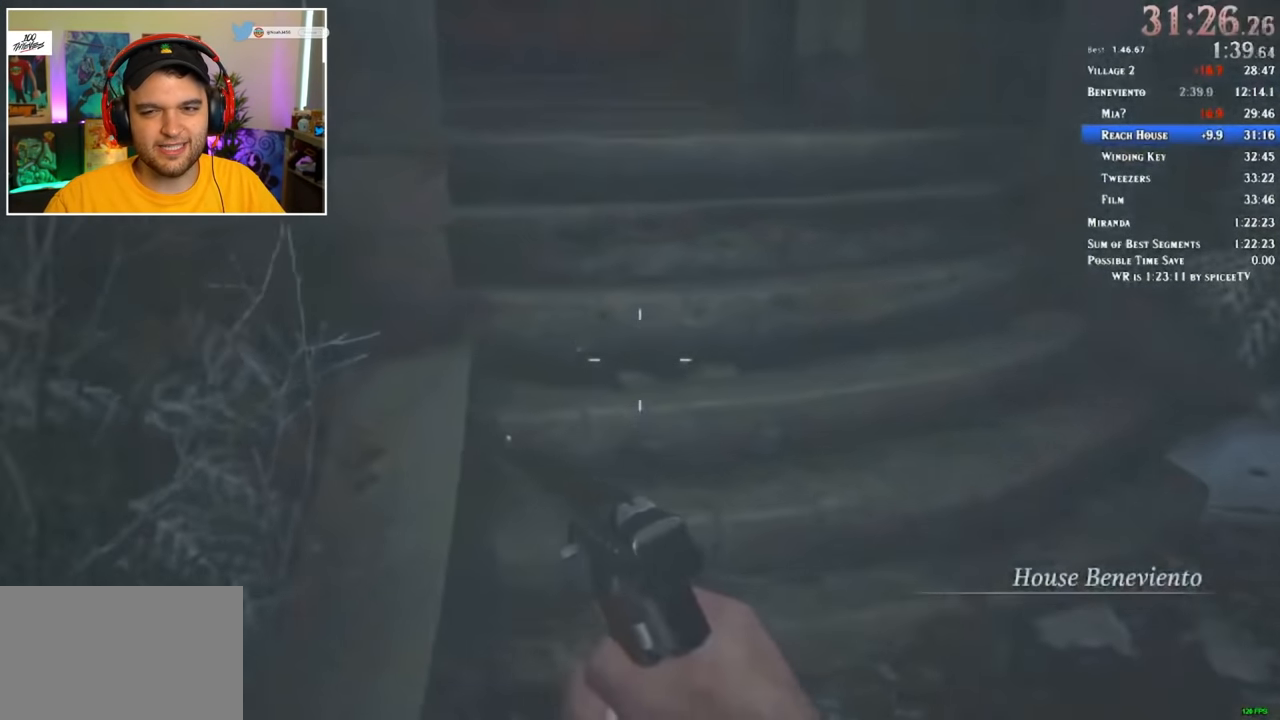
{"keys": ["shift", "w"], "mouse": [], "events": []}
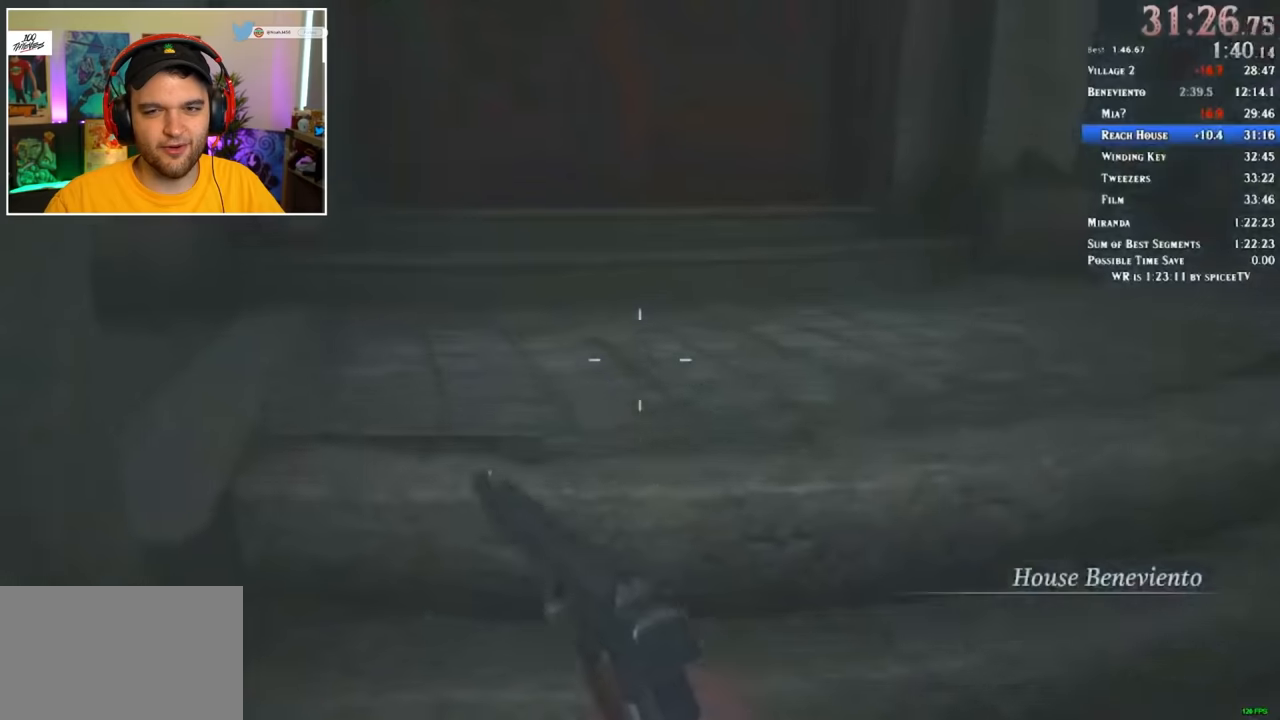
{"keys": ["shift", "w"], "mouse": [], "events": []}
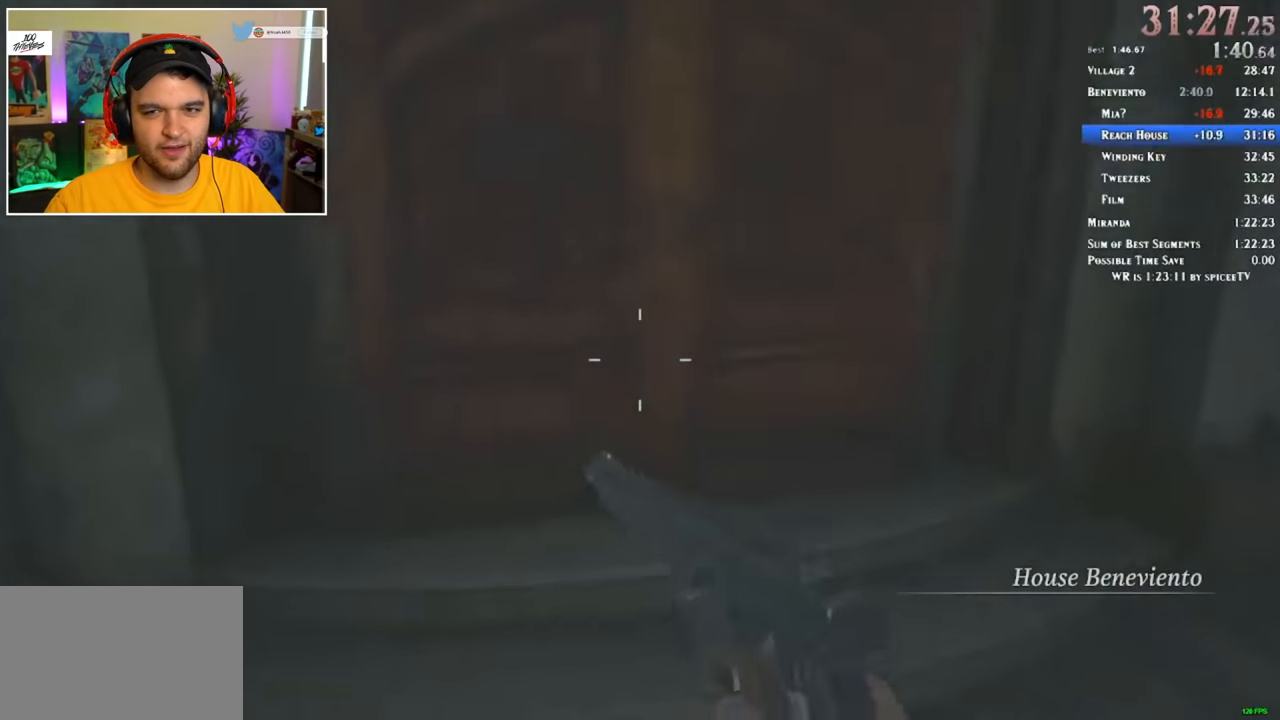
{"keys": ["shift", "w"], "mouse": [], "events": []}
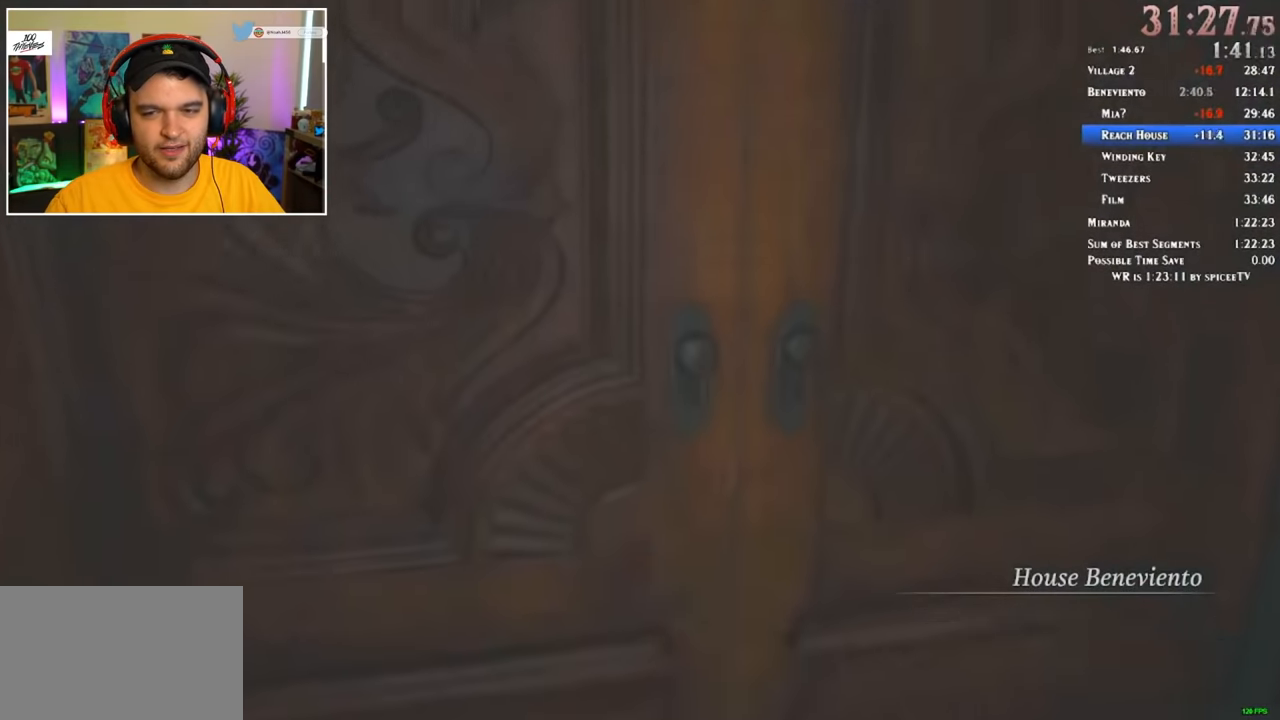
{"keys": ["shift", "w"], "mouse": [], "events": []}
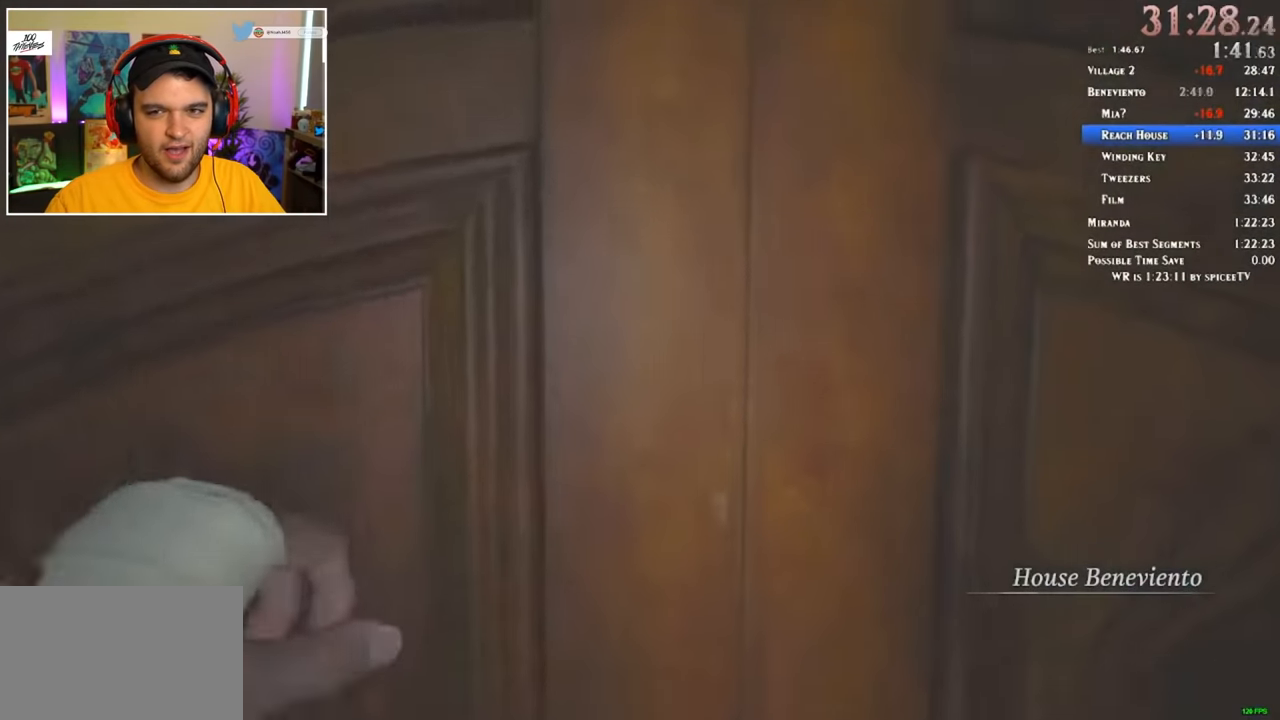
{"keys": ["shift", "w"], "mouse": [], "events": []}